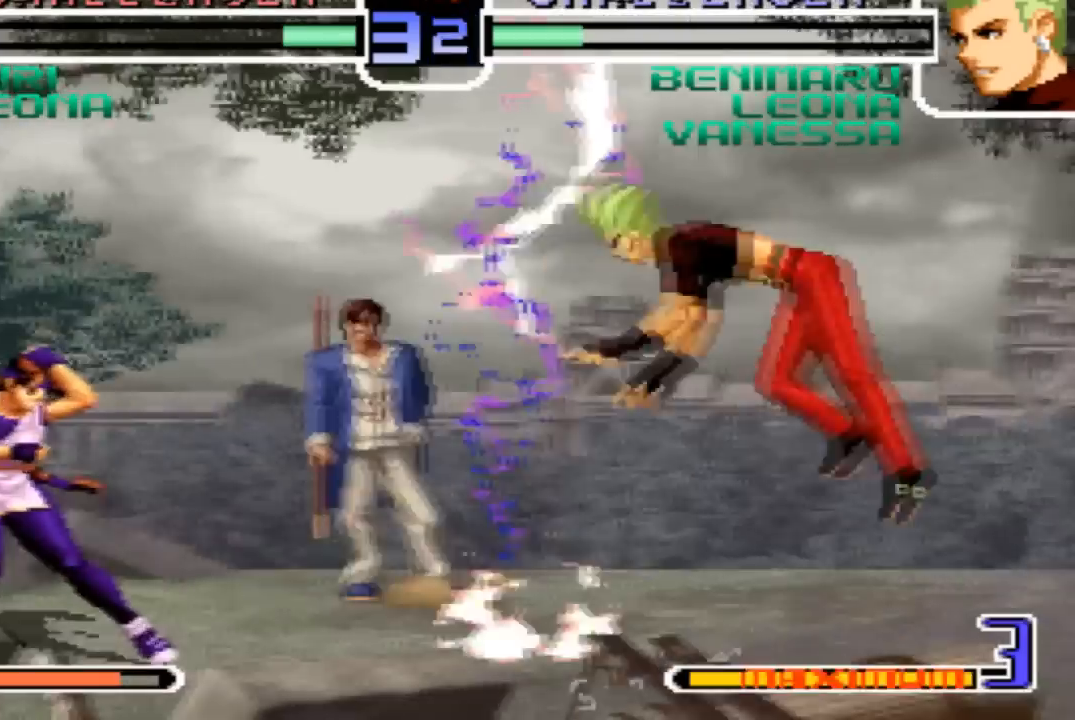
Gameplay with a controller (arcade stick); each line is a JSON object with the inputs held at the frame after it. "events" lists button and stick changes between this image and that frame as [ms after this image, input, new state], when the widget could be followed in between. Not read: L3 R3.
{"buttons": [], "left_stick": "center", "events": [[133, "left_stick", "down"], [233, "left_stick", "left"], [333, "SQUARE", "down"], [367, "left_stick", "center"], [433, "SQUARE", "up"]]}
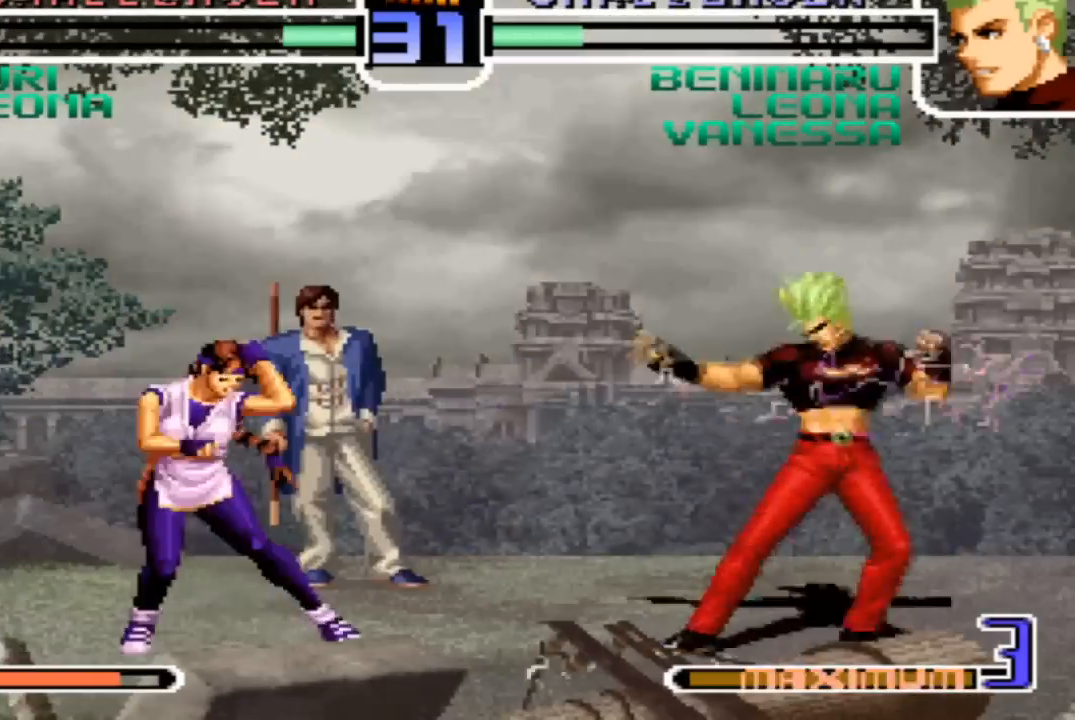
{"buttons": [], "left_stick": "center"}
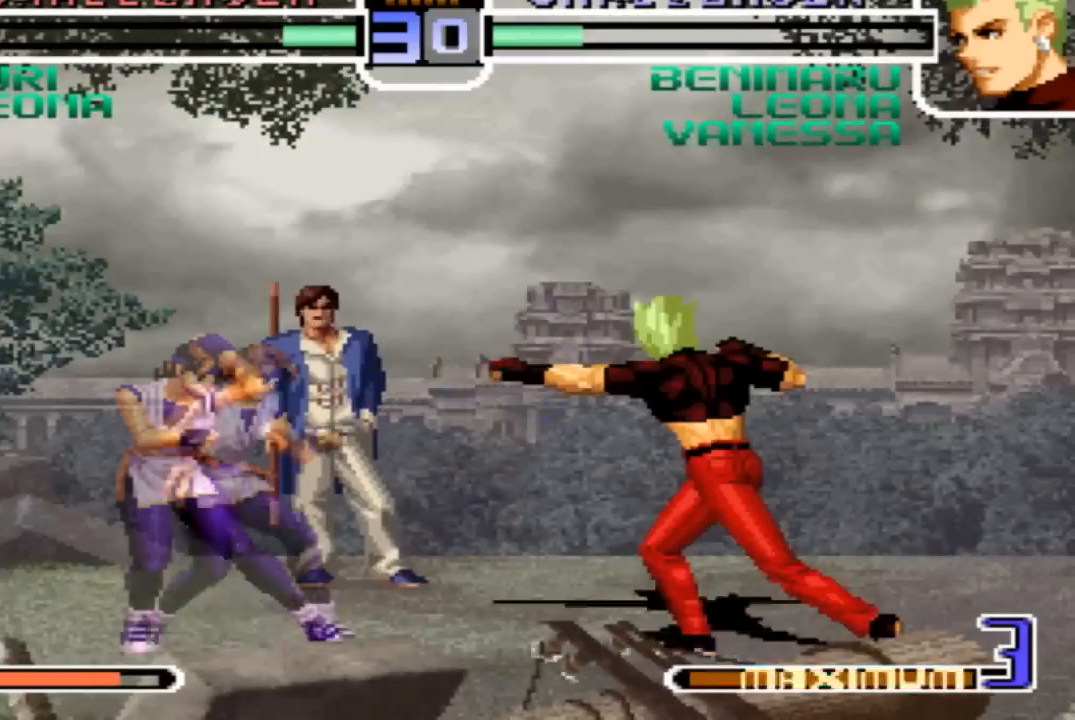
{"buttons": [], "left_stick": "down-right"}
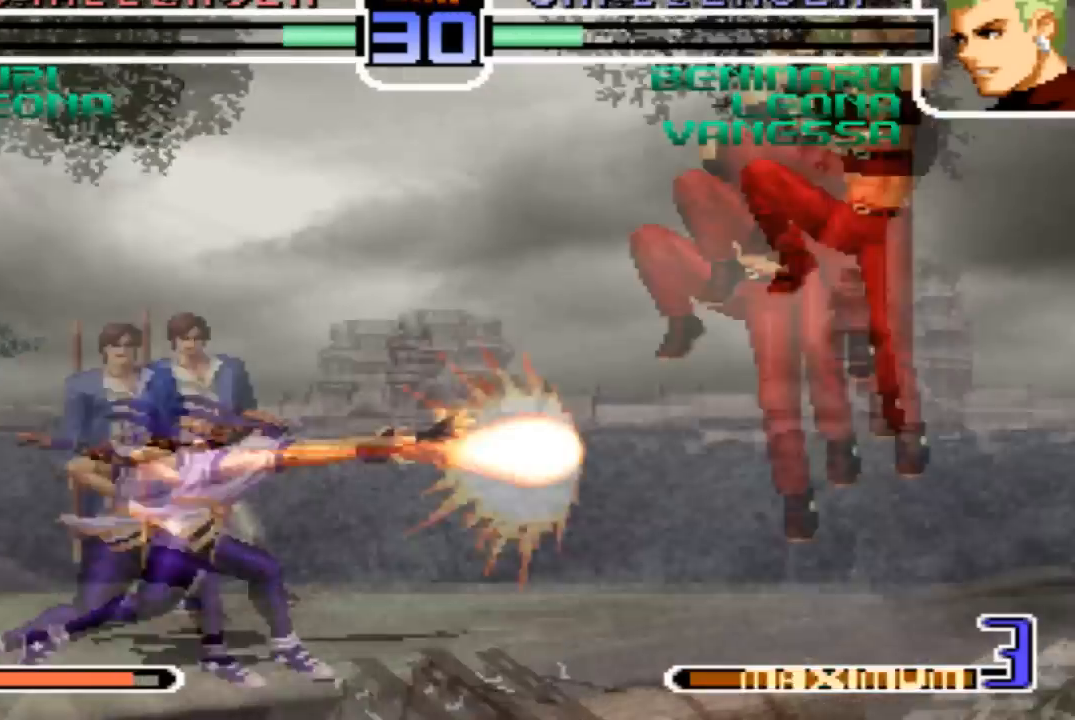
{"buttons": [], "left_stick": "center", "events": [[33, "CROSS", "down"], [167, "CROSS", "up"], [233, "left_stick", "center"]]}
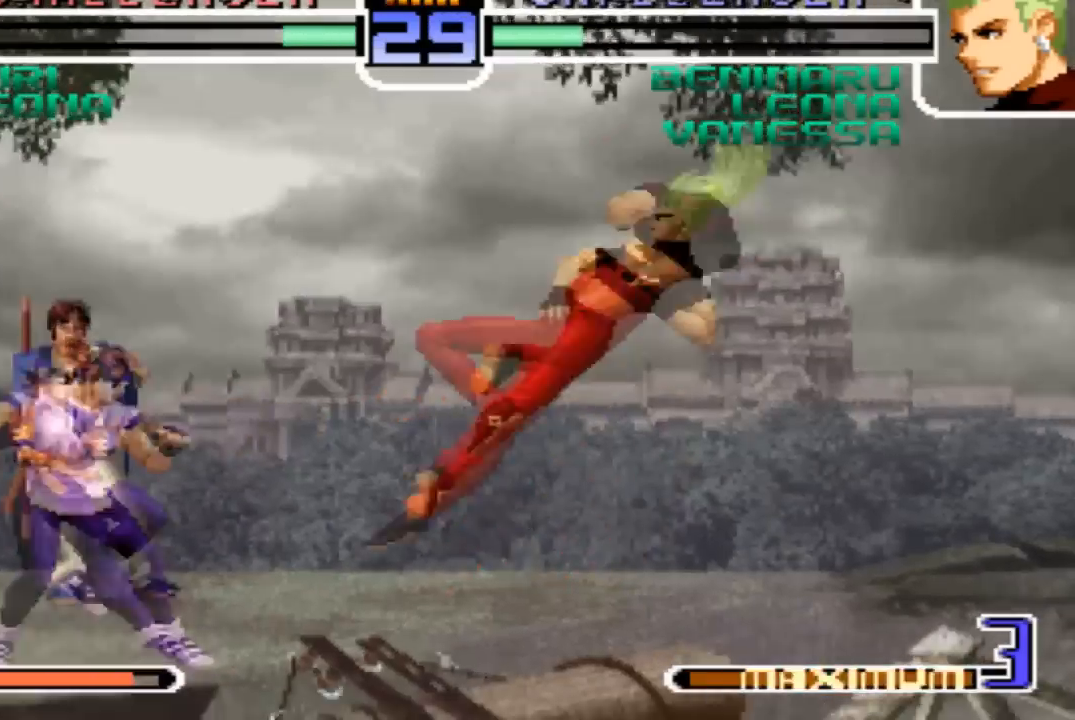
{"buttons": [], "left_stick": "up-left"}
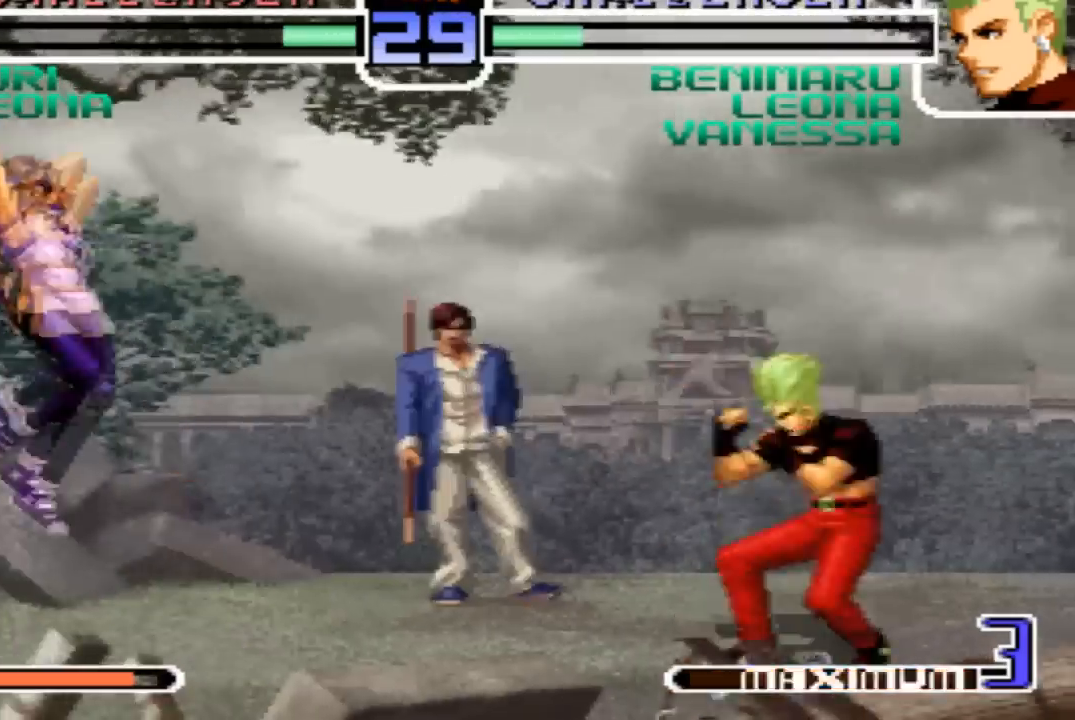
{"buttons": [], "left_stick": "center", "events": [[33, "left_stick", "center"], [100, "CROSS", "down"], [200, "CROSS", "up"]]}
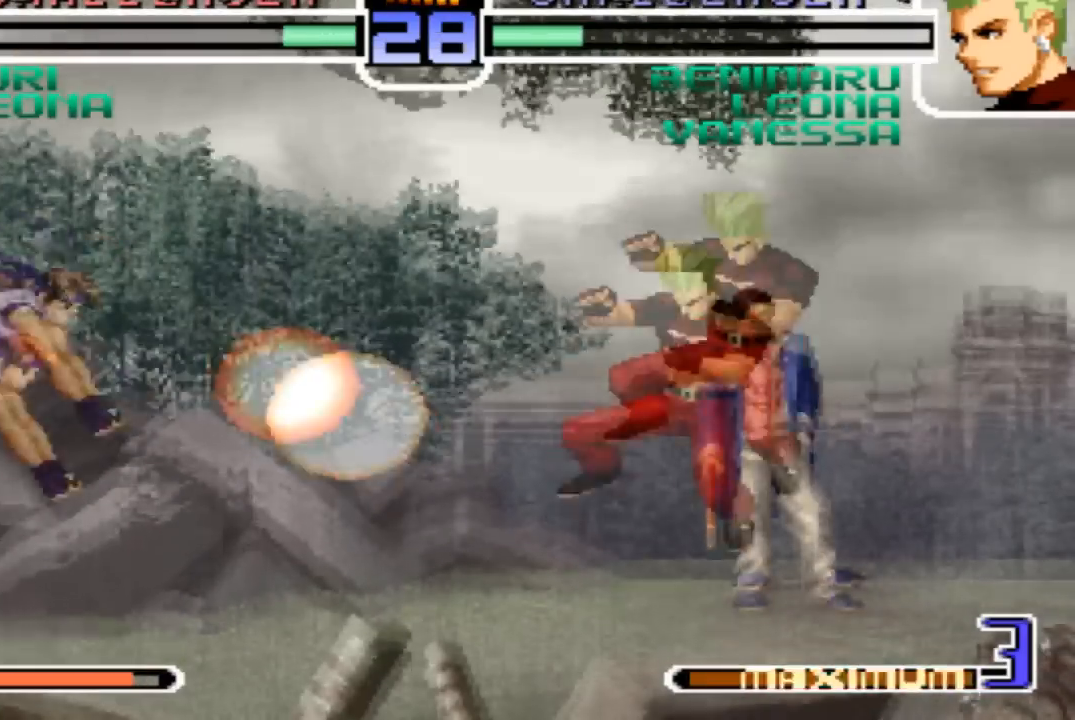
{"buttons": [], "left_stick": "center"}
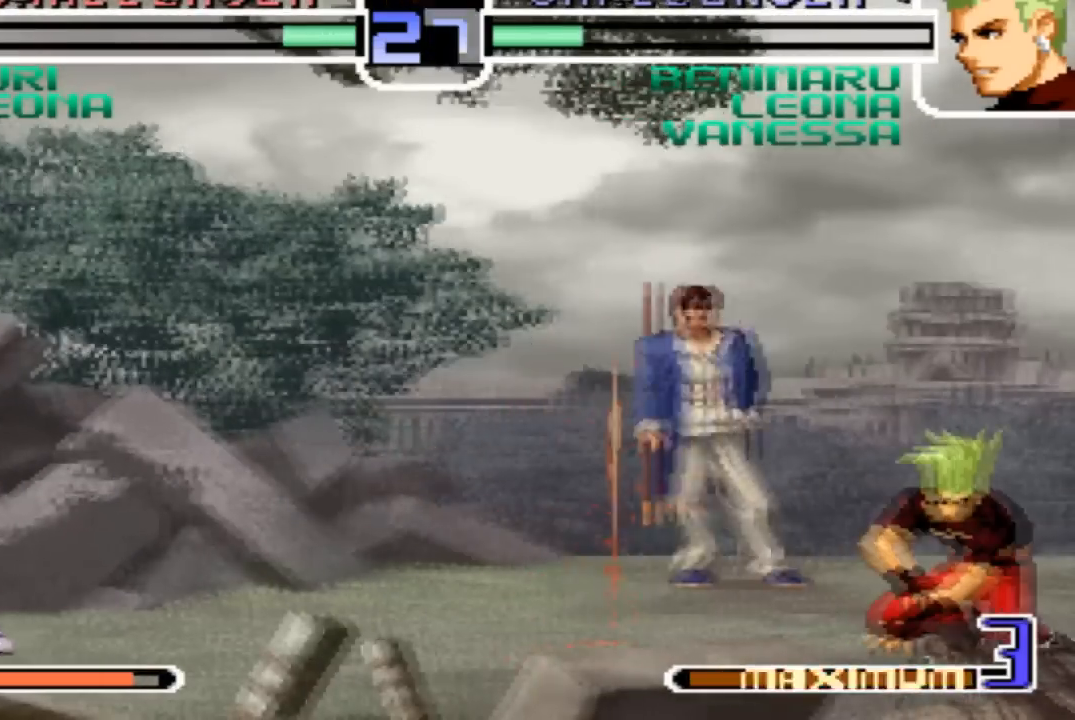
{"buttons": [], "left_stick": "down-right", "events": [[267, "left_stick", "down-right"]]}
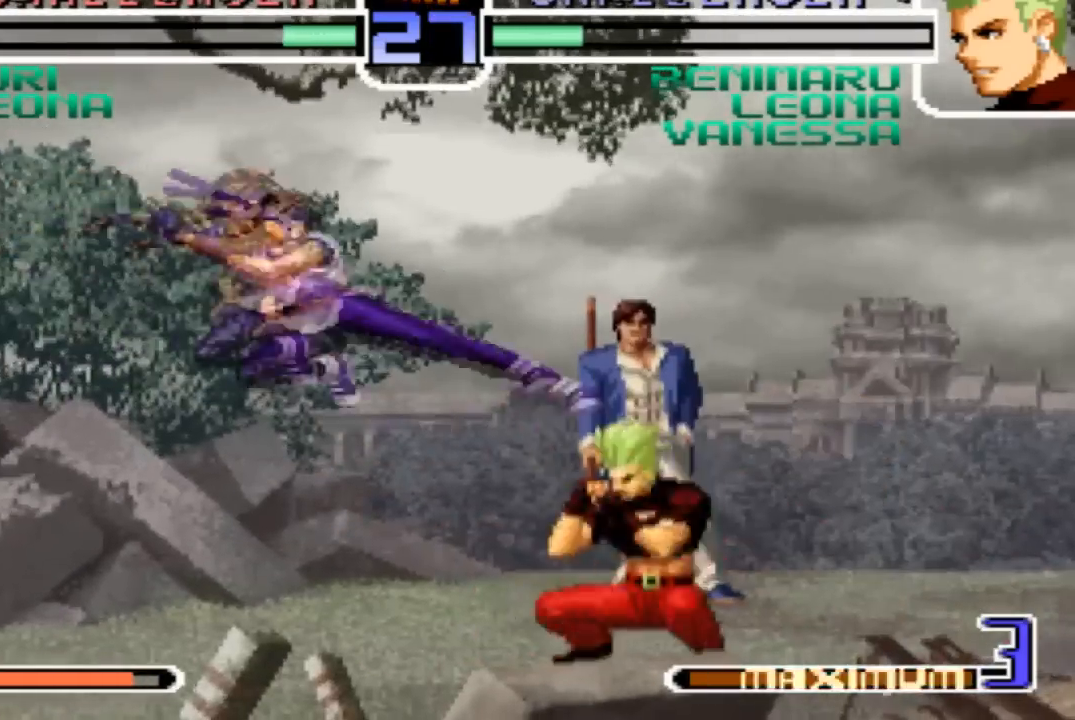
{"buttons": ["TRIANGLE"], "left_stick": "left"}
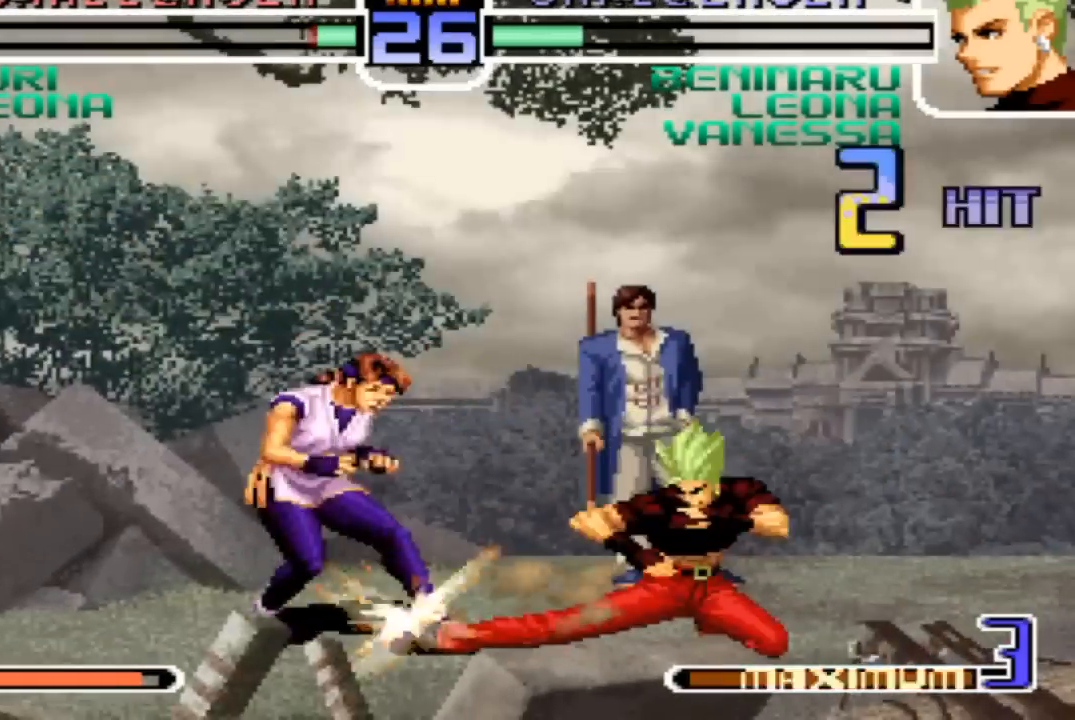
{"buttons": [], "left_stick": "center", "events": [[100, "TRIANGLE", "up"], [133, "left_stick", "down"], [267, "TRIANGLE", "down"], [267, "left_stick", "up-left"], [333, "TRIANGLE", "up"], [400, "left_stick", "center"]]}
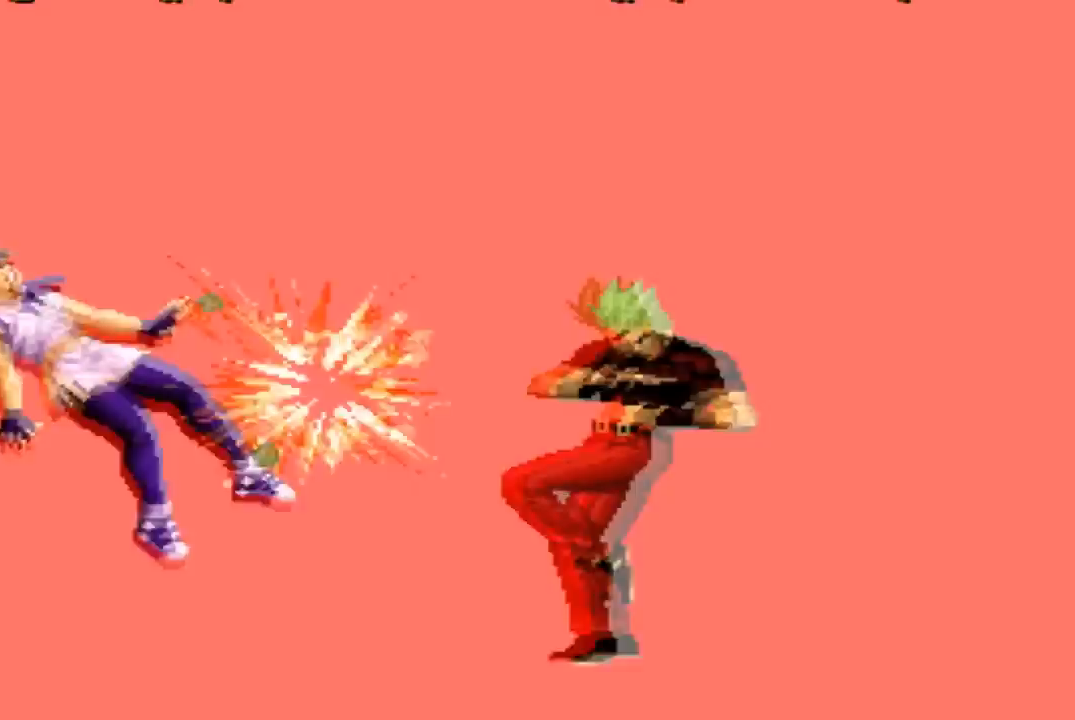
{"buttons": ["CROSS", "SQUARE"], "left_stick": "center", "events": [[200, "CROSS", "down"], [267, "SQUARE", "down"], [334, "CROSS", "up"], [334, "SQUARE", "up"], [501, "CROSS", "down"], [501, "SQUARE", "down"]]}
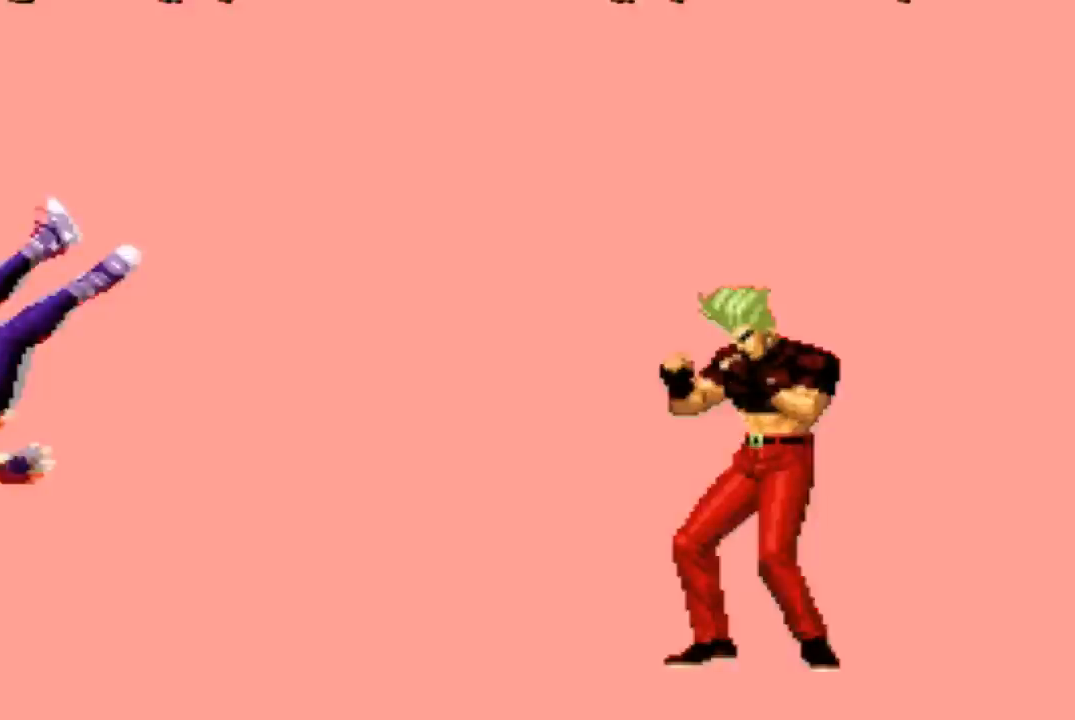
{"buttons": [], "left_stick": "center", "events": [[66, "CROSS", "up"], [133, "SQUARE", "up"]]}